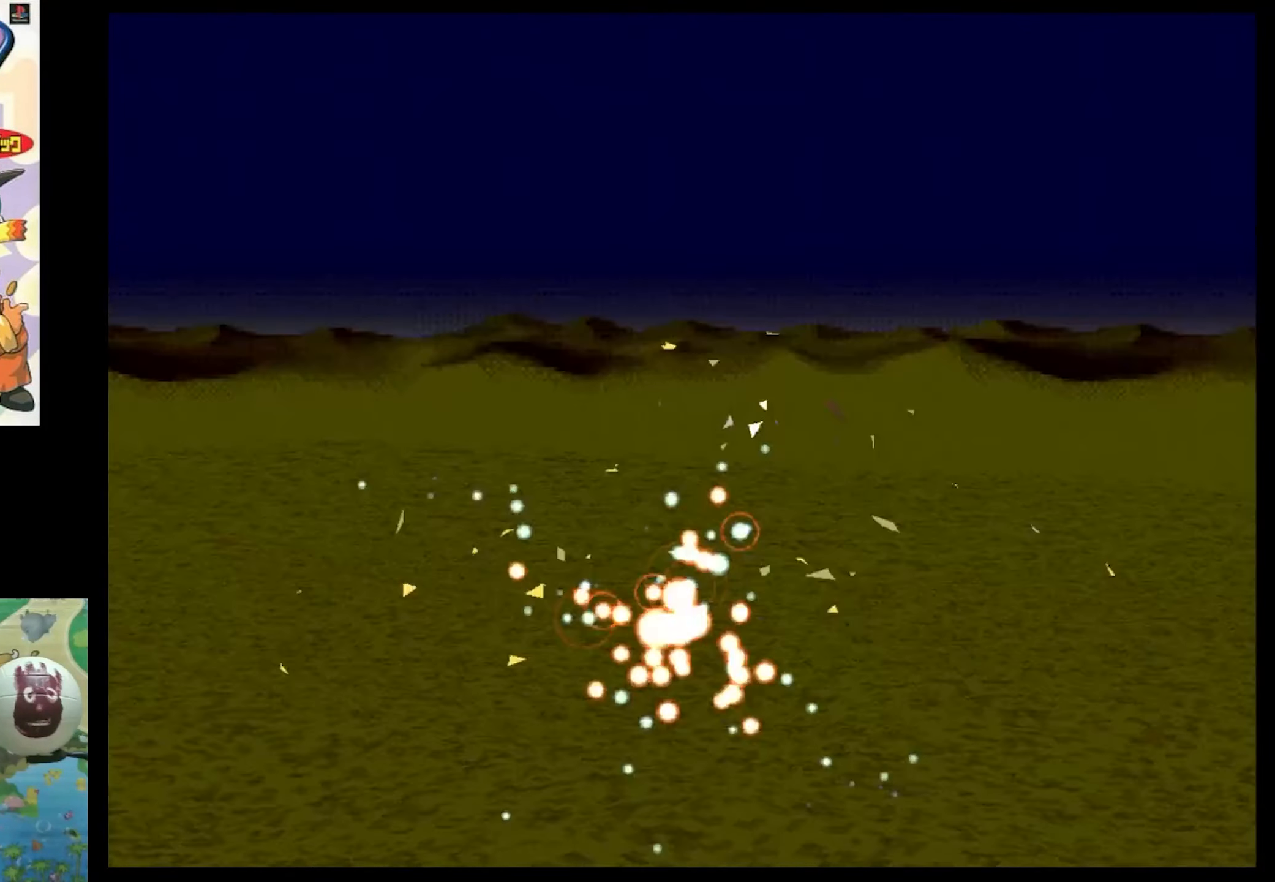
Gameplay with a controller (PlayStation layout); each line is a JSON object with the inputs held at the frame after it. "events" lists button and stick changes between this image and that frame as [ms after this image, input, new state], when the widget could be followed in between. Not read: L3 R3.
{"buttons": [], "events": [[317, "CIRCLE", "down"], [400, "CIRCLE", "up"]]}
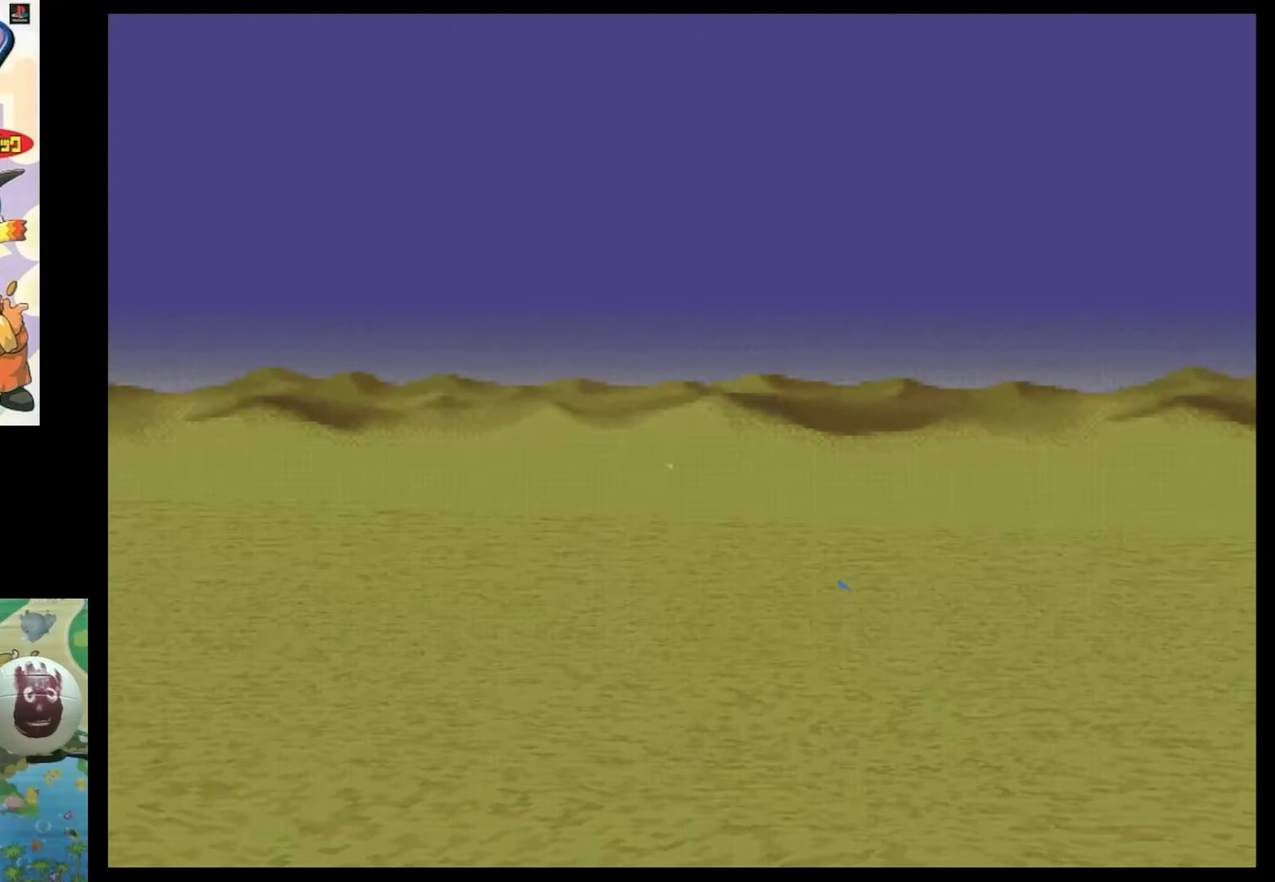
{"buttons": [], "events": [[50, "CIRCLE", "down"], [117, "CIRCLE", "up"]]}
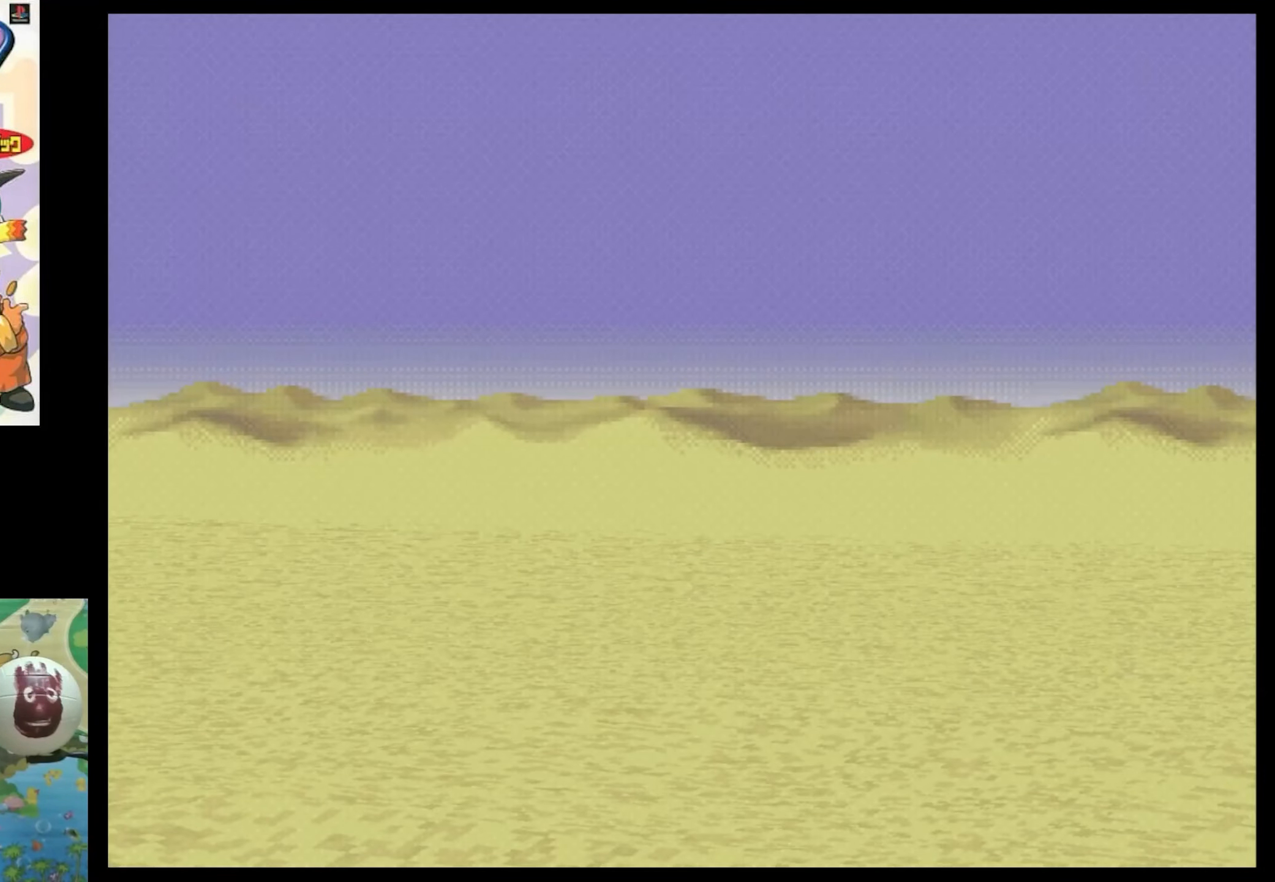
{"buttons": [], "events": [[250, "CIRCLE", "down"], [384, "CIRCLE", "up"]]}
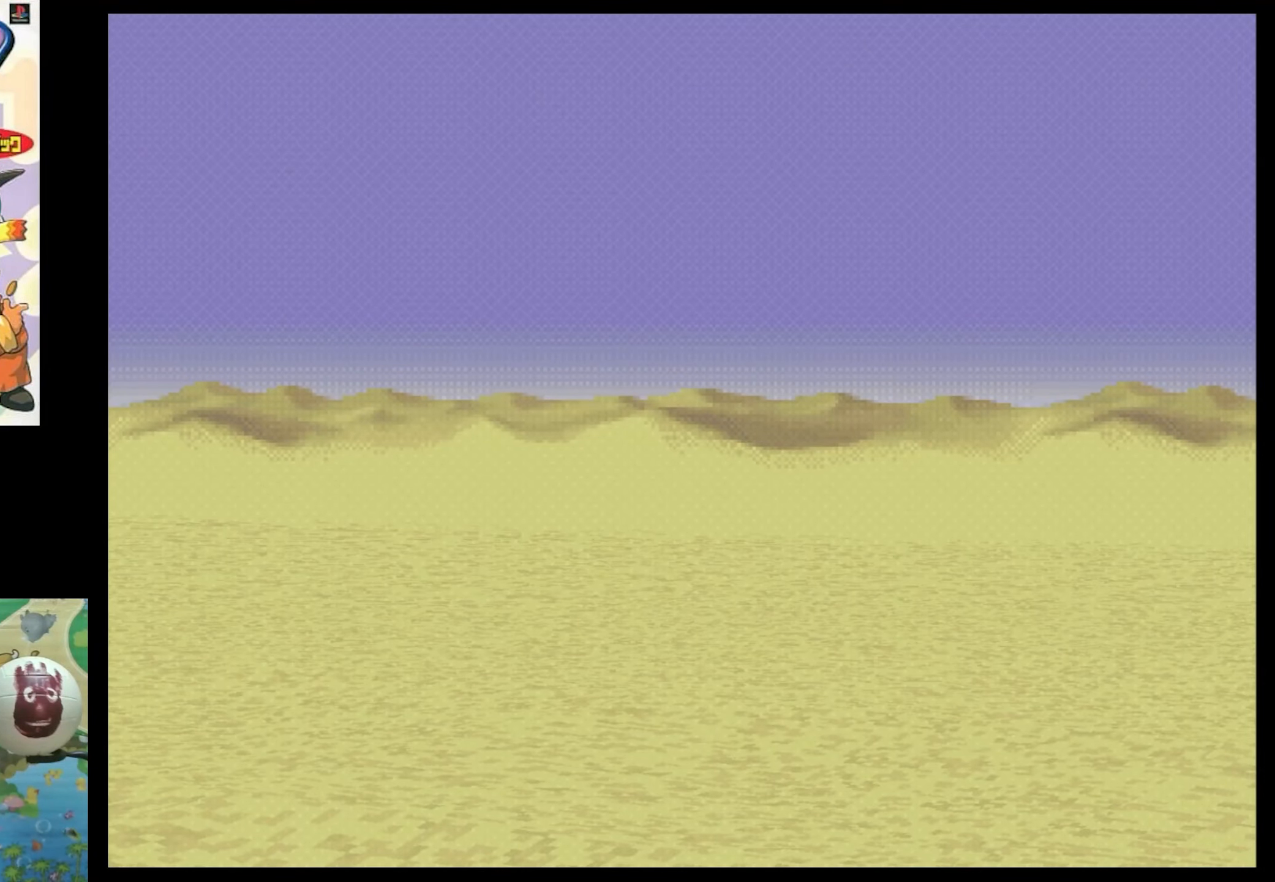
{"buttons": [], "events": [[17, "CIRCLE", "down"], [117, "CIRCLE", "up"], [300, "CIRCLE", "down"], [384, "CIRCLE", "up"]]}
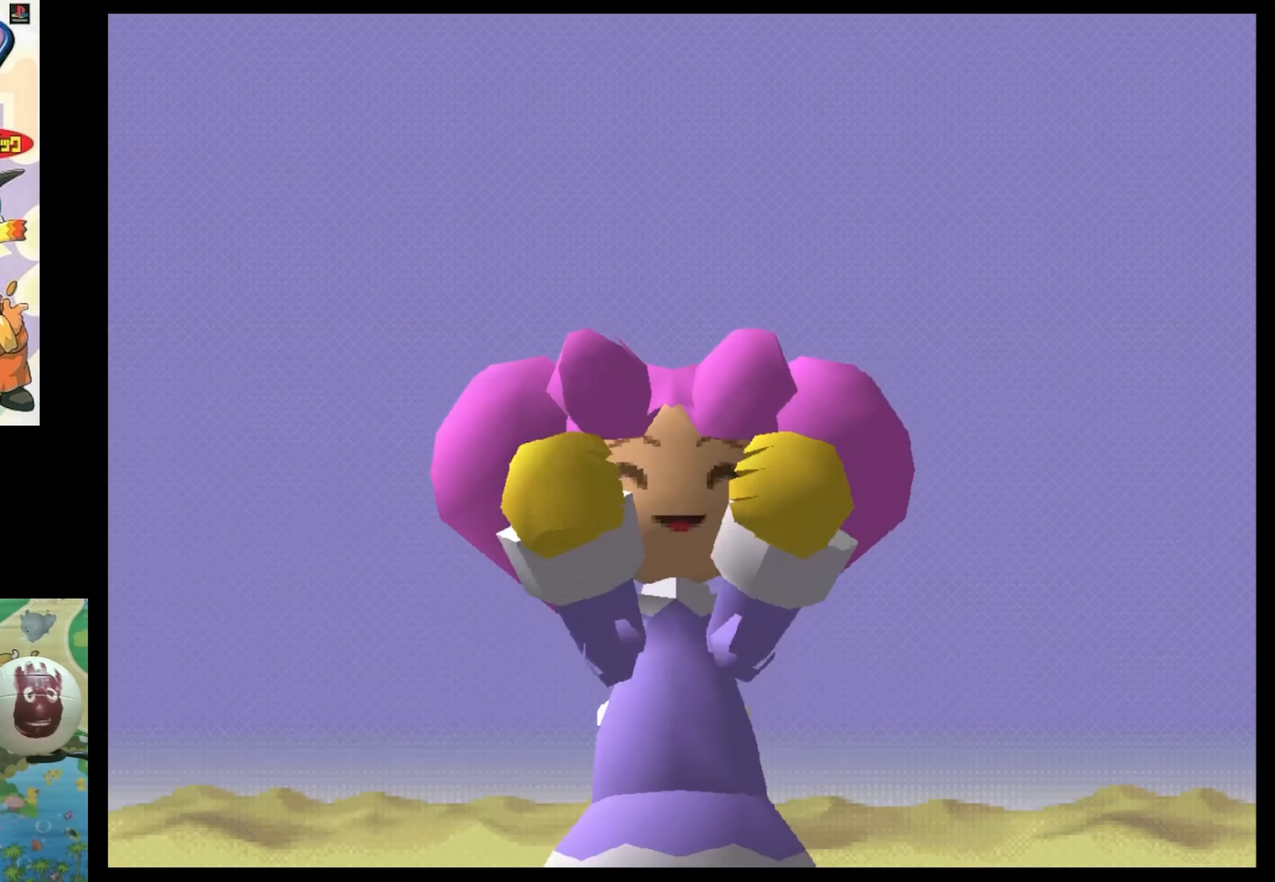
{"buttons": [], "events": [[100, "CIRCLE", "down"], [183, "CIRCLE", "up"]]}
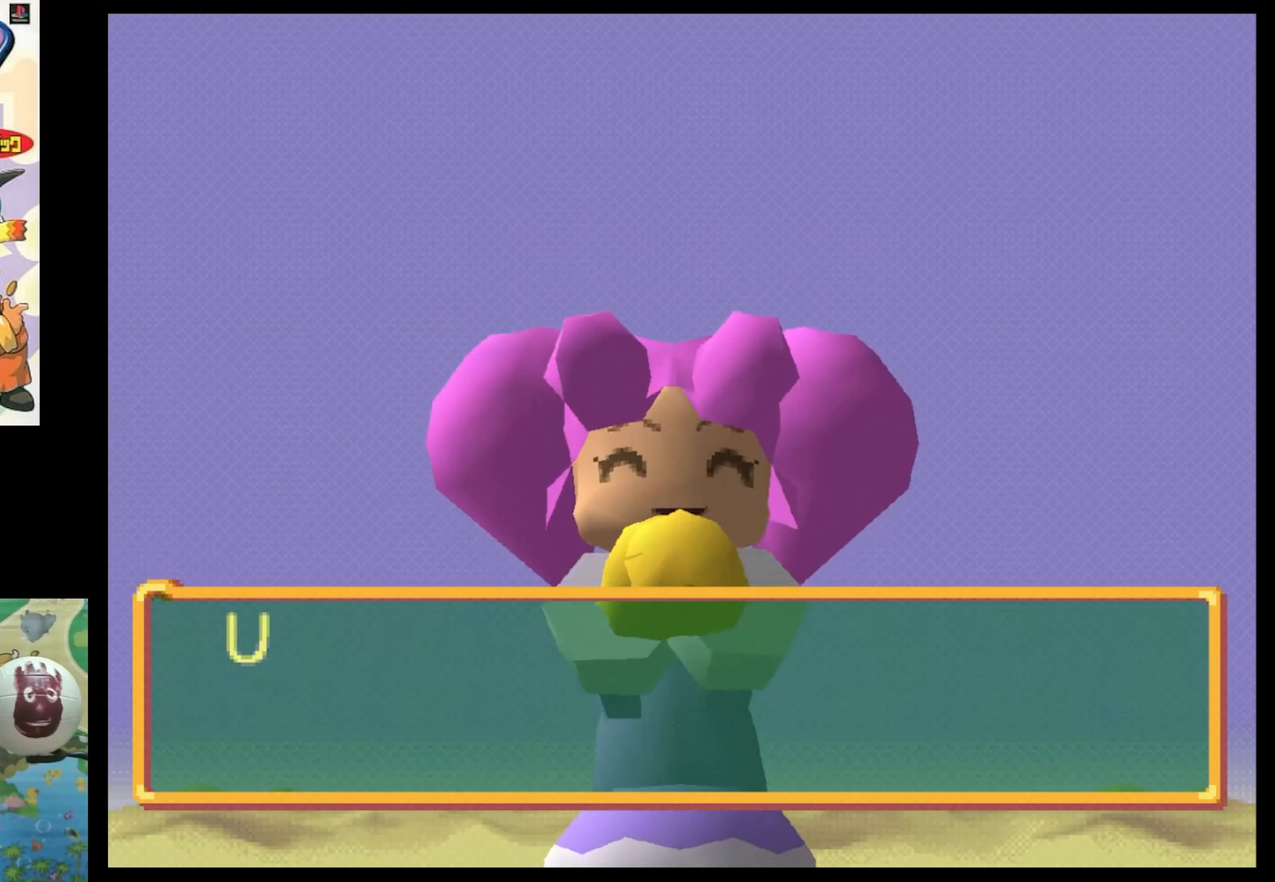
{"buttons": ["CROSS", "CIRCLE"], "events": [[133, "CIRCLE", "down"], [233, "CIRCLE", "up"], [316, "CIRCLE", "down"], [433, "CIRCLE", "up"], [433, "CROSS", "down"], [500, "CIRCLE", "down"]]}
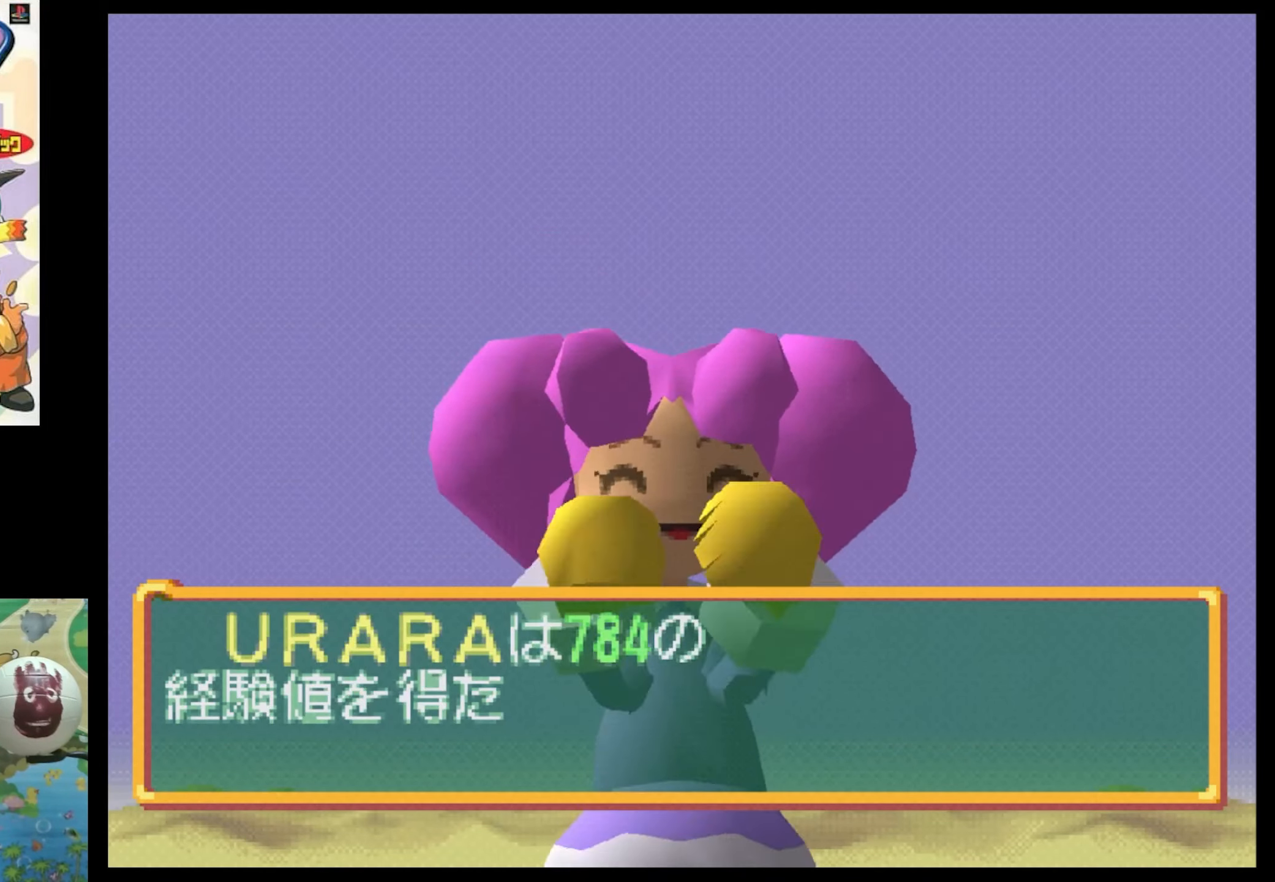
{"buttons": ["CIRCLE"], "events": [[16, "CROSS", "up"], [100, "CIRCLE", "up"], [383, "CIRCLE", "down"]]}
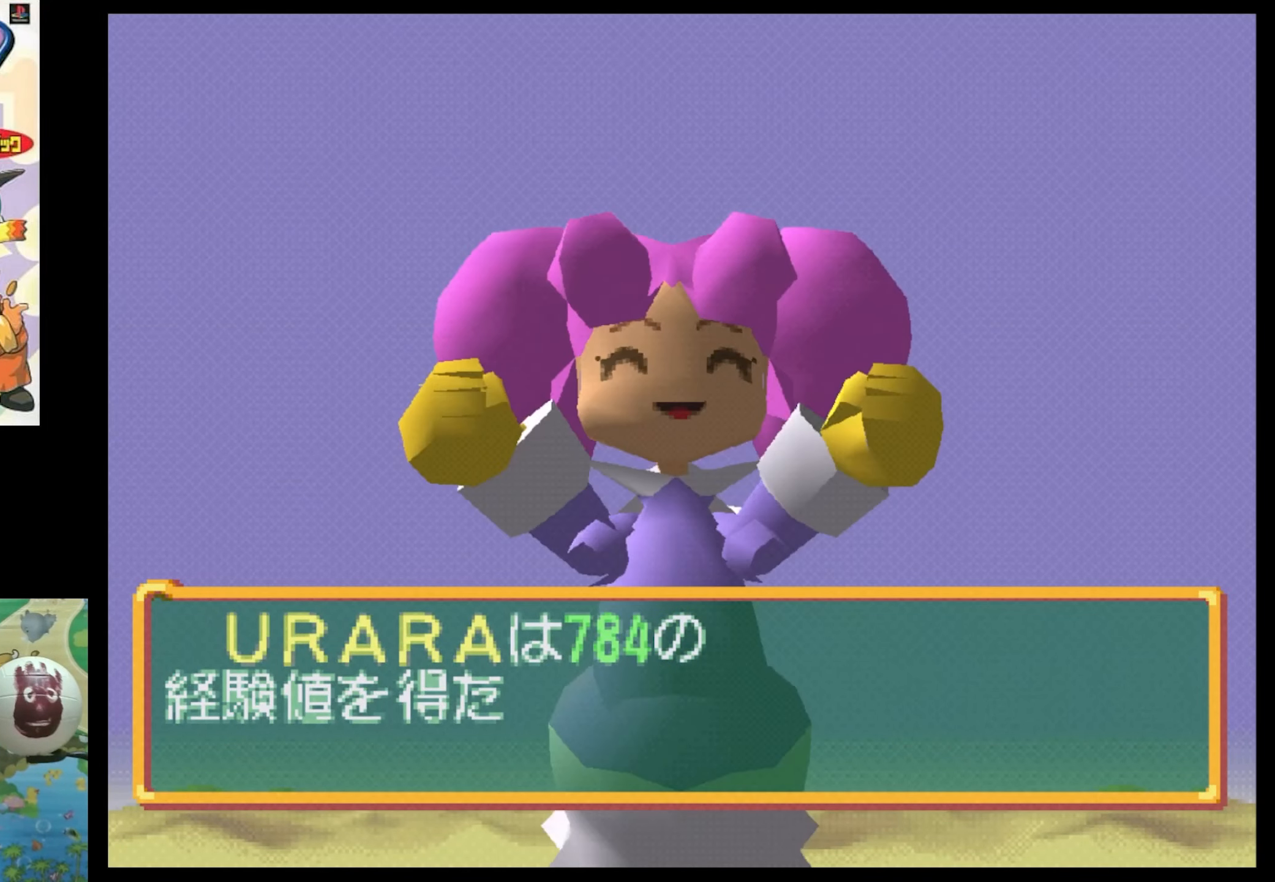
{"buttons": [], "events": [[33, "CIRCLE", "up"], [150, "CIRCLE", "down"], [266, "CIRCLE", "up"], [400, "CIRCLE", "down"], [483, "CIRCLE", "up"]]}
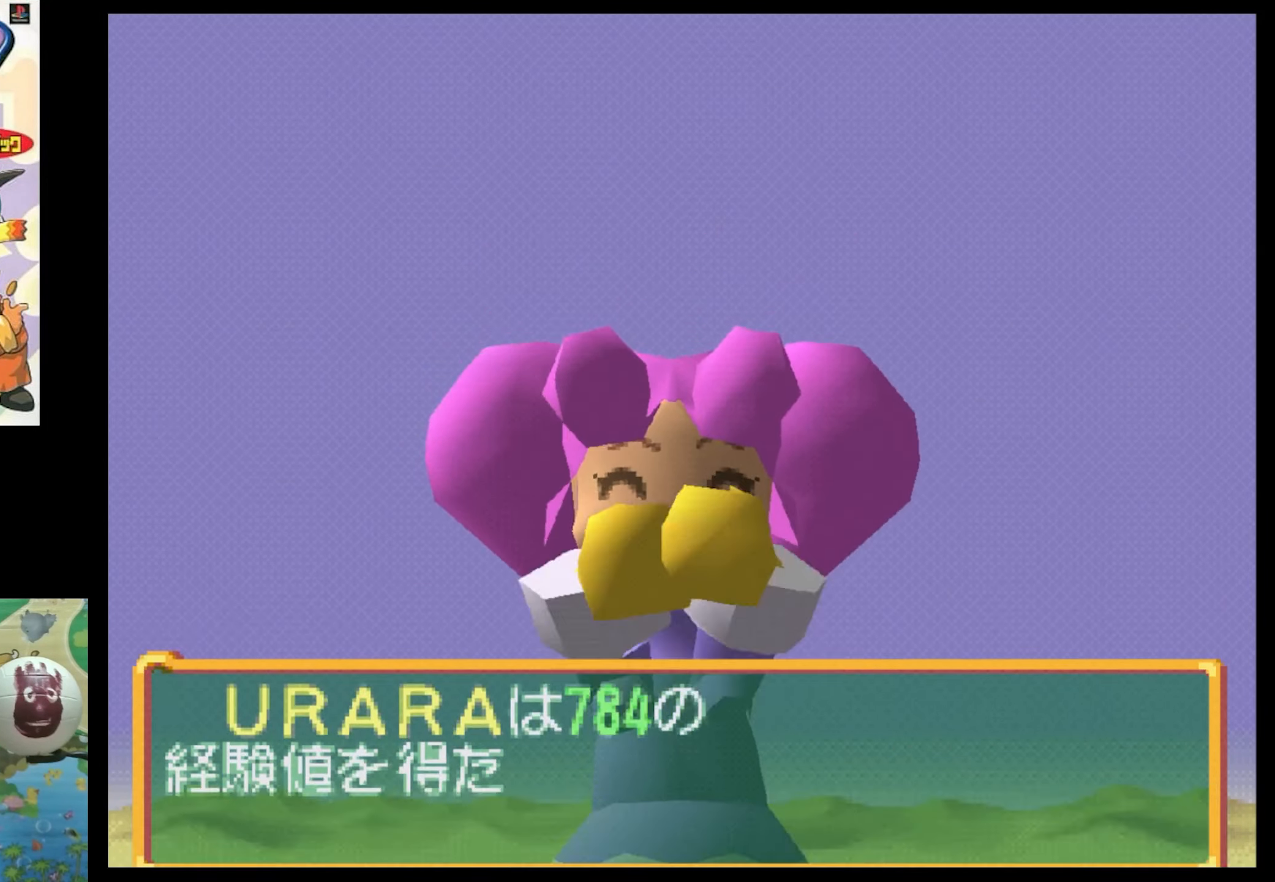
{"buttons": ["CIRCLE"], "events": [[100, "CIRCLE", "down"], [200, "CIRCLE", "up"], [333, "CIRCLE", "down"], [400, "CIRCLE", "up"], [500, "CIRCLE", "down"]]}
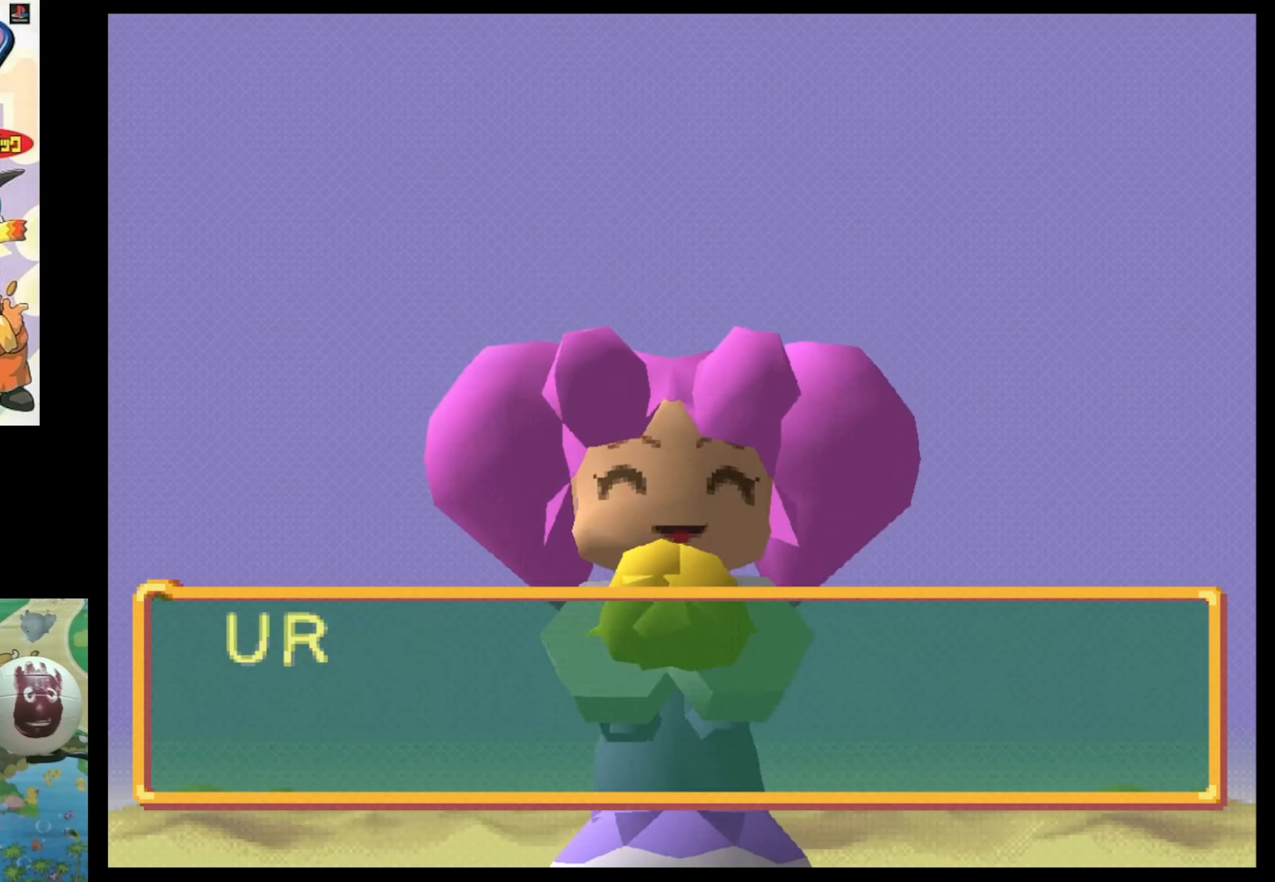
{"buttons": ["CIRCLE"], "events": [[133, "CIRCLE", "up"], [483, "CIRCLE", "down"]]}
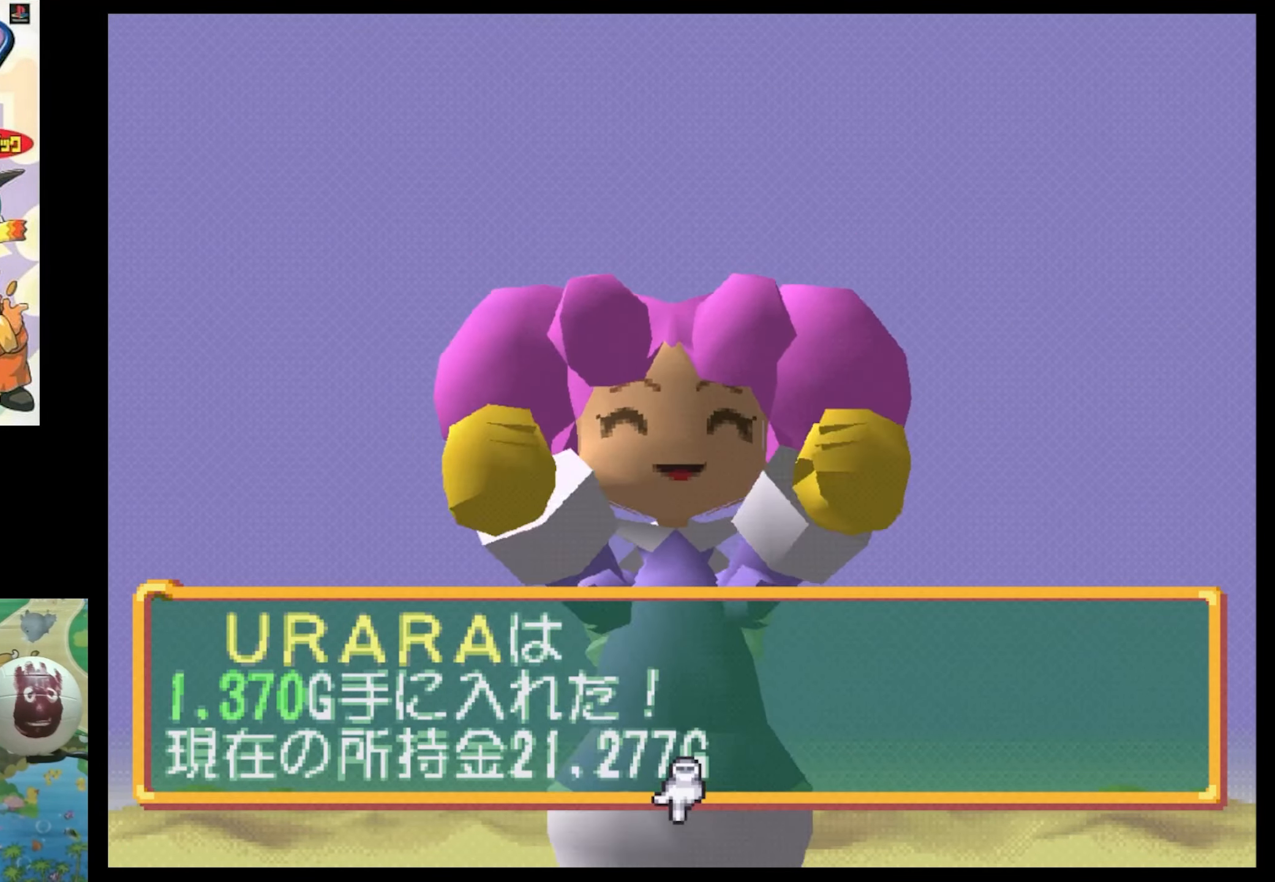
{"buttons": [], "events": [[83, "CIRCLE", "up"]]}